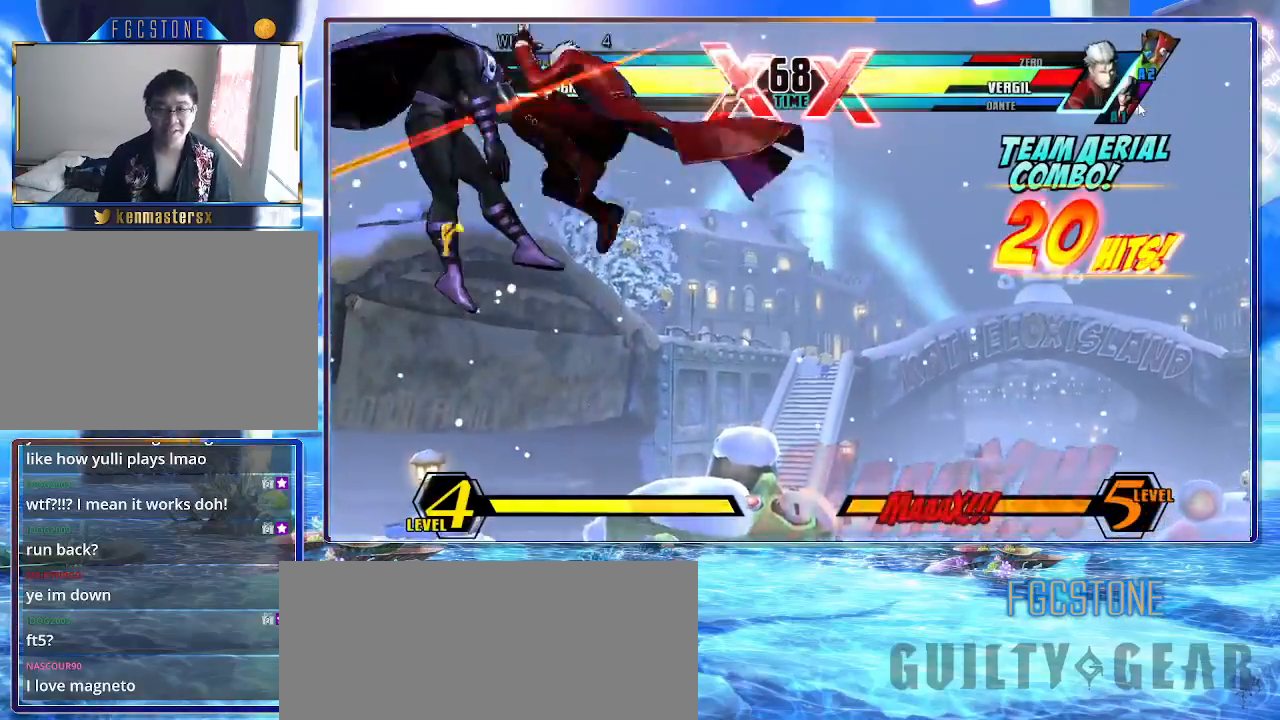
Gameplay with a controller (arcade stick); each line is a JSON object with the inputs held at the frame after it. "events" lists button and stick changes between this image and that frame as [ms after this image, input, new state], when the widget could be followed in between. Not read: L3 R3.
{"buttons": ["P"], "left_stick": "right", "events": [[50, "left_stick", "up-right"], [117, "P", "up"], [183, "P", "down"], [250, "left_stick", "up"], [267, "P", "up"], [350, "P", "down"], [433, "P", "up"], [467, "left_stick", "right"], [500, "P", "down"]]}
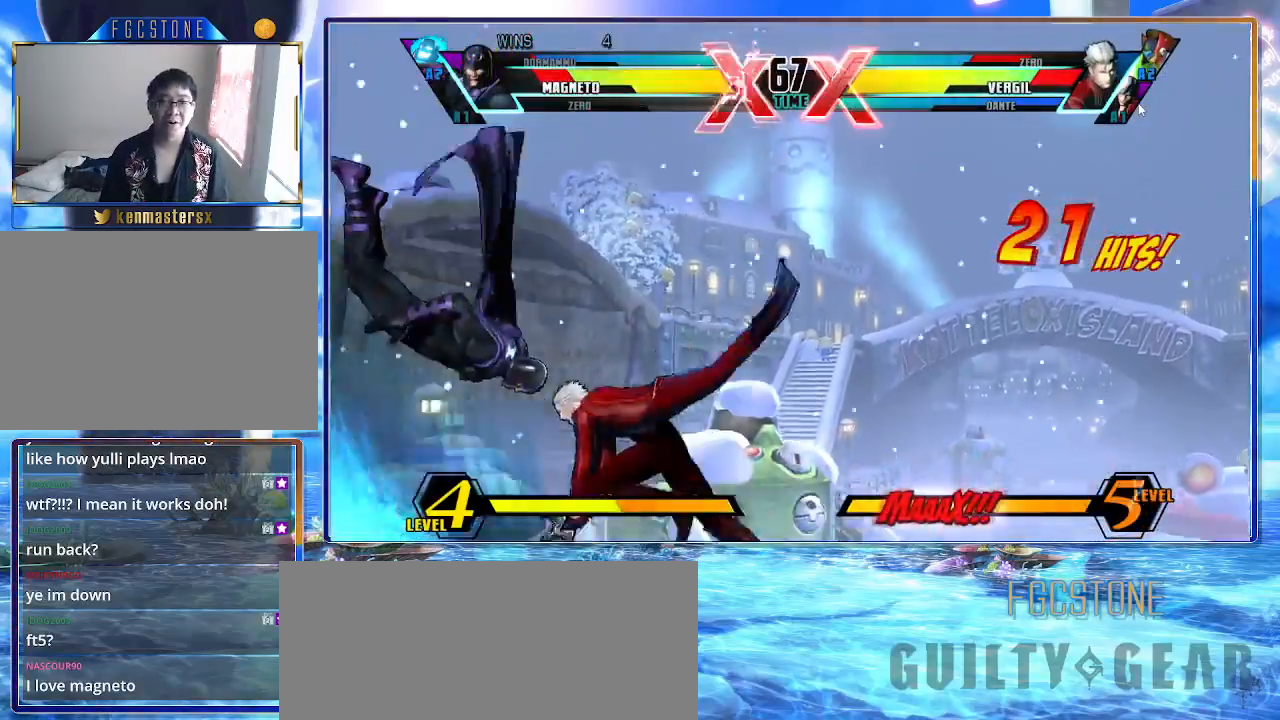
{"buttons": [], "left_stick": "right", "events": [[83, "P", "up"]]}
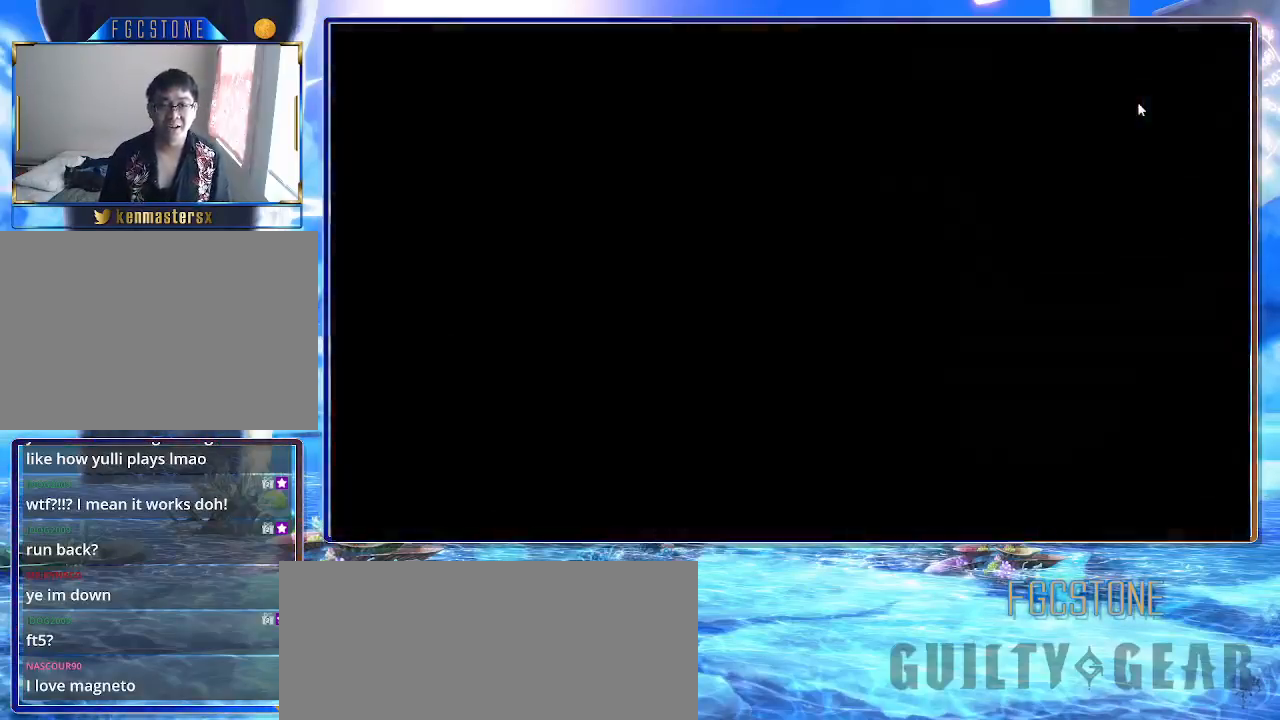
{"buttons": [], "left_stick": "right", "events": []}
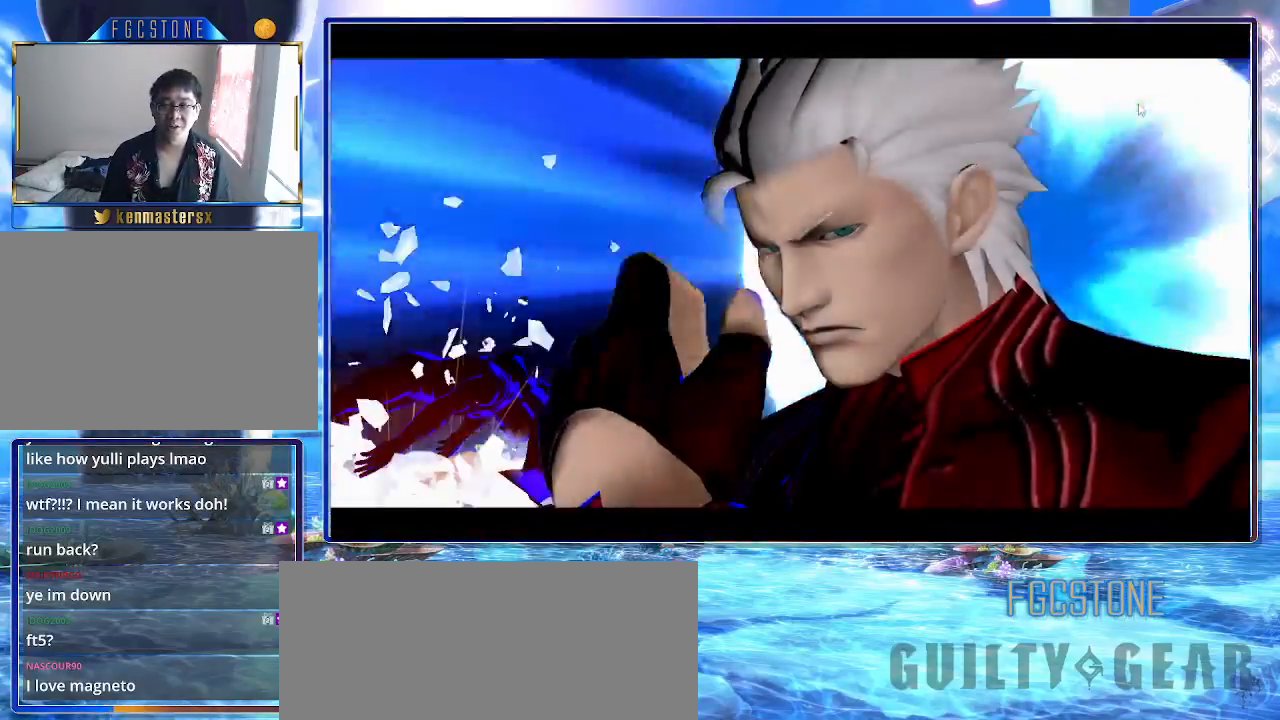
{"buttons": [], "left_stick": "right", "events": []}
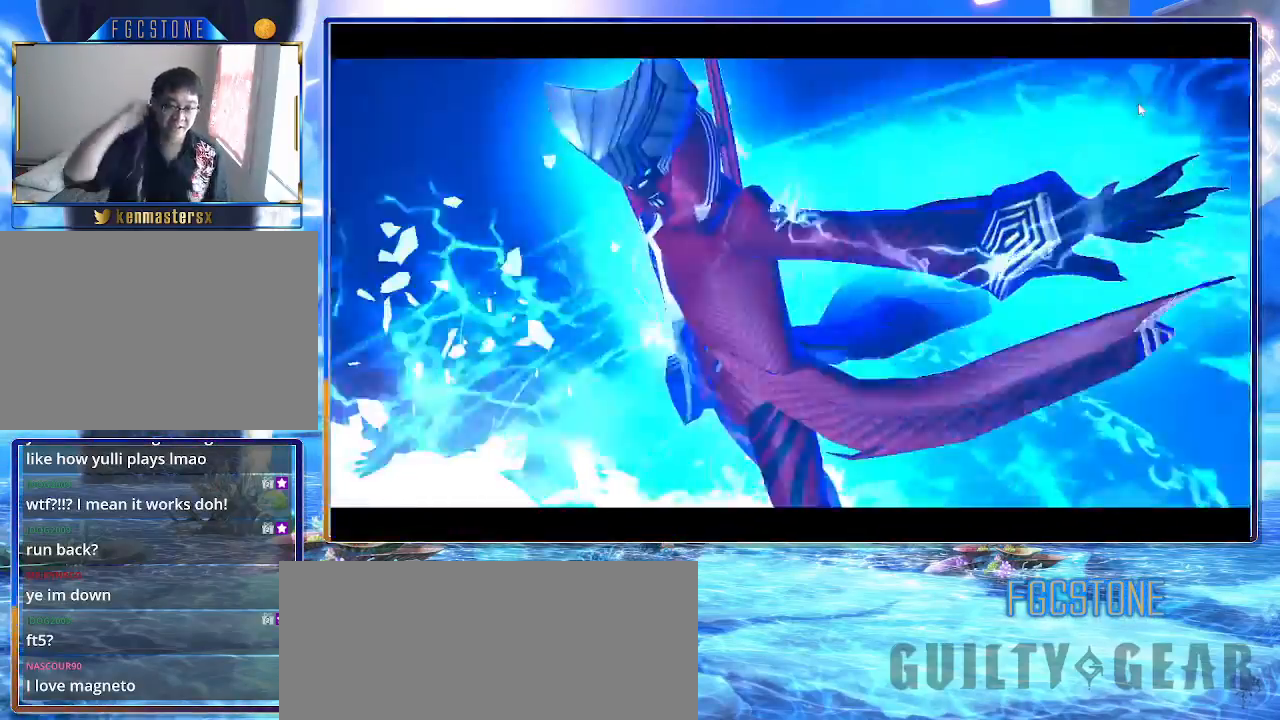
{"buttons": [], "left_stick": "right", "events": []}
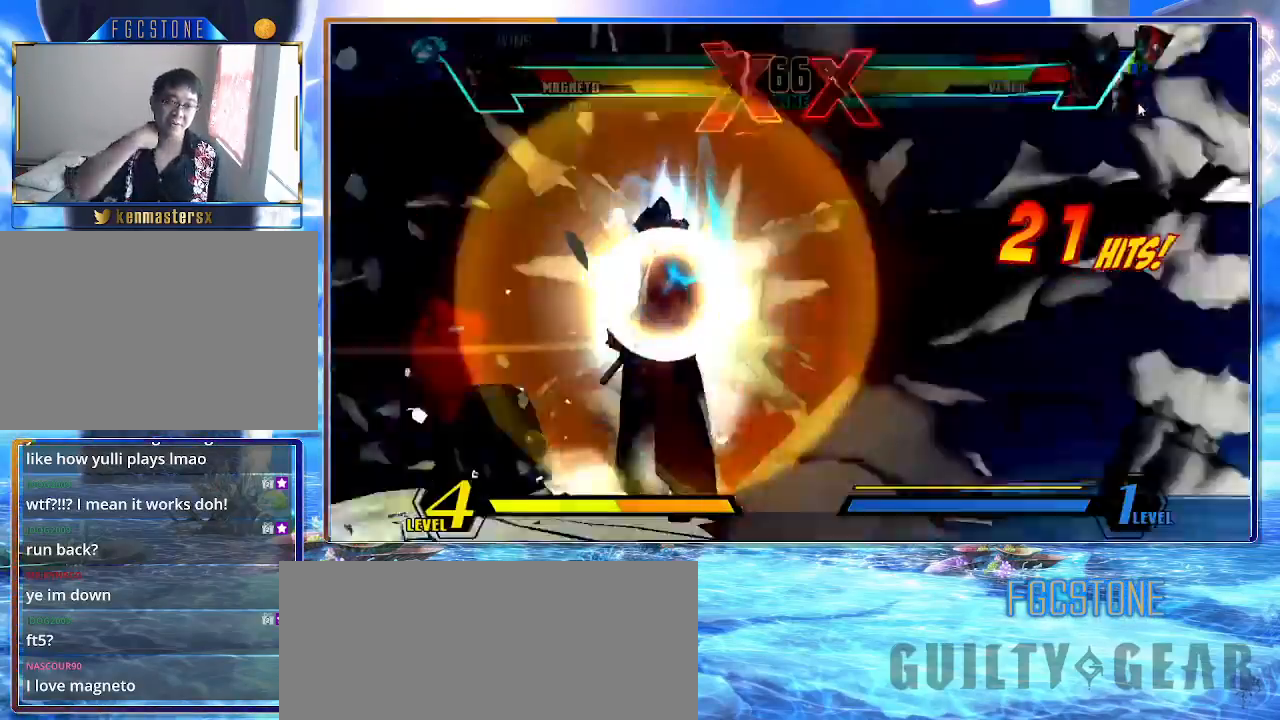
{"buttons": [], "left_stick": "right", "events": []}
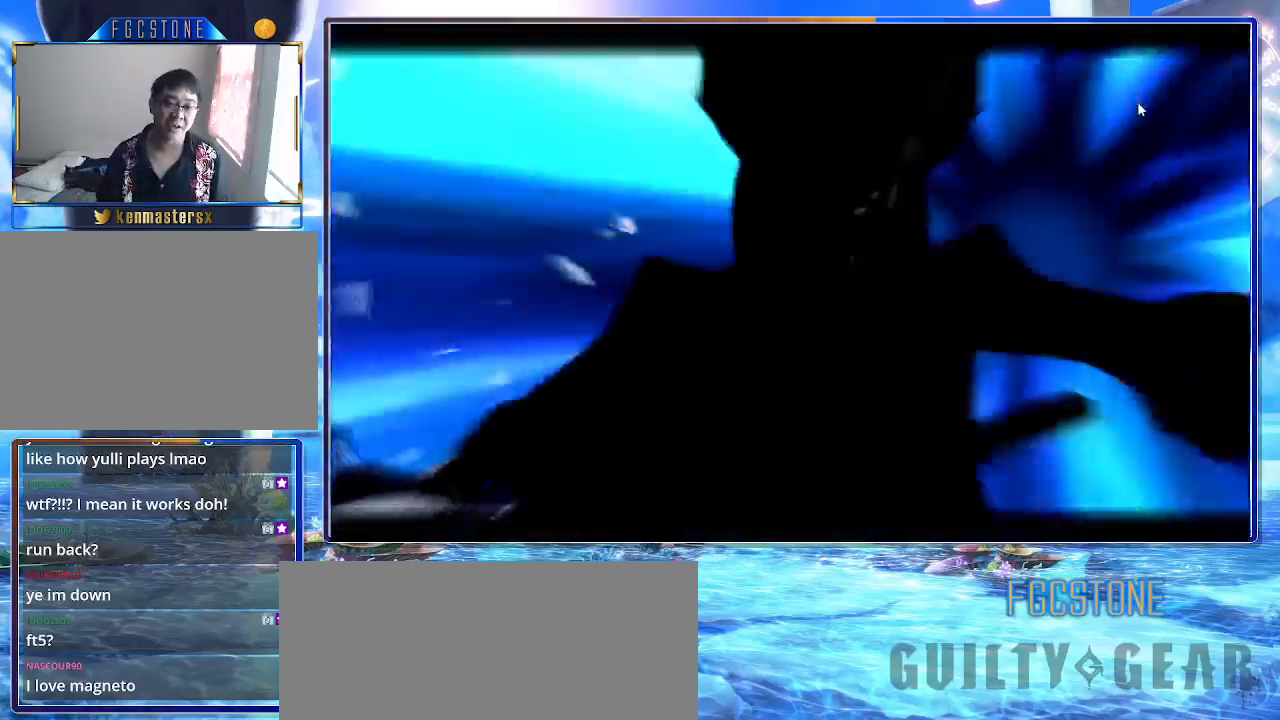
{"buttons": [], "left_stick": "right", "events": []}
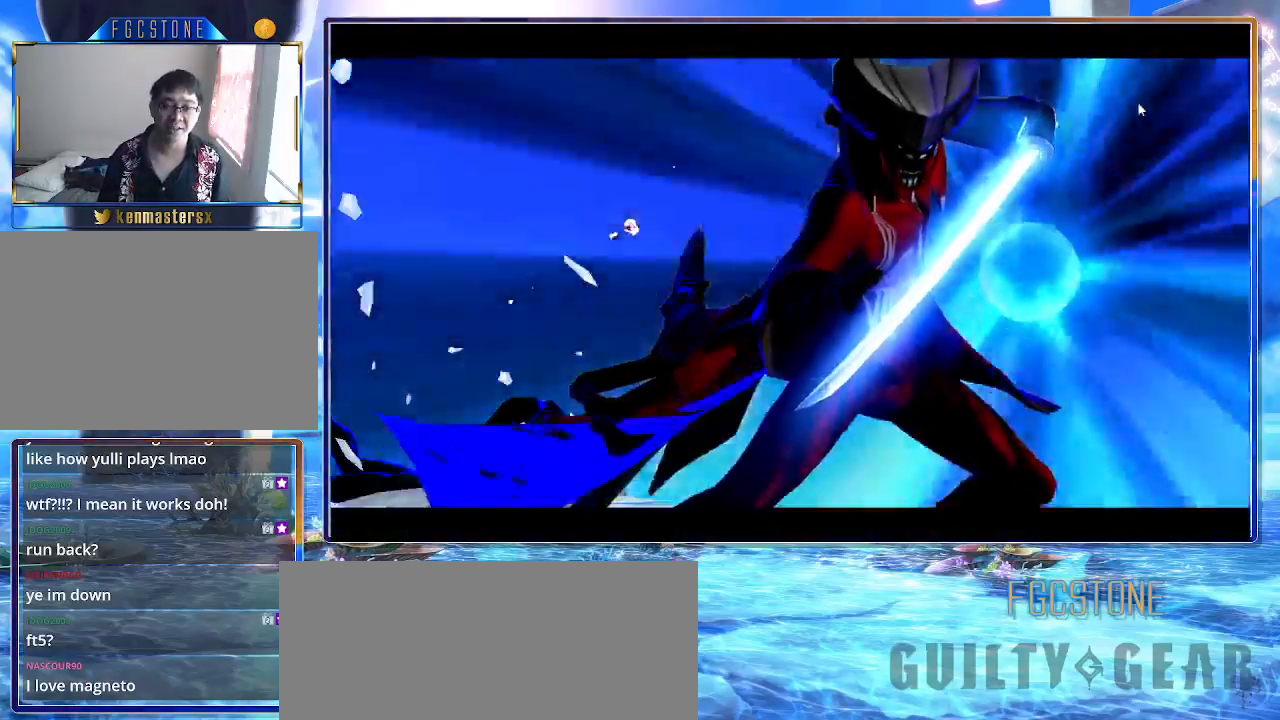
{"buttons": [], "left_stick": "right", "events": []}
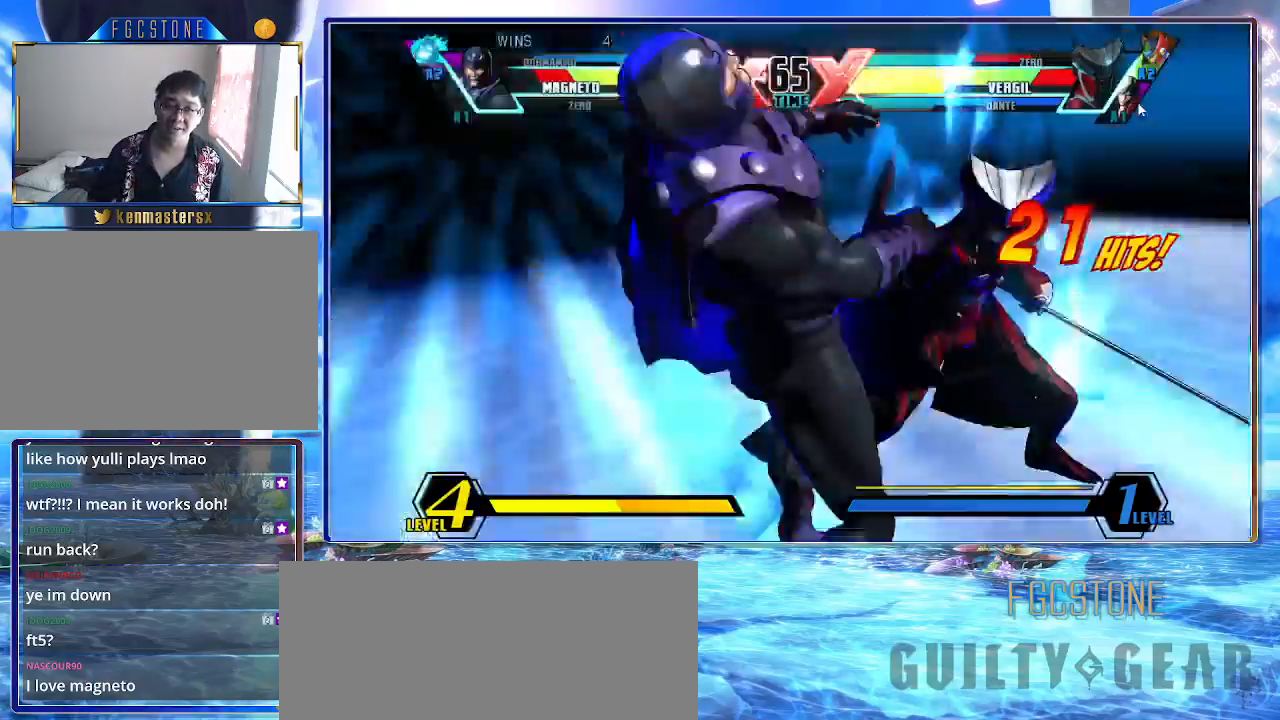
{"buttons": [], "left_stick": "right", "events": []}
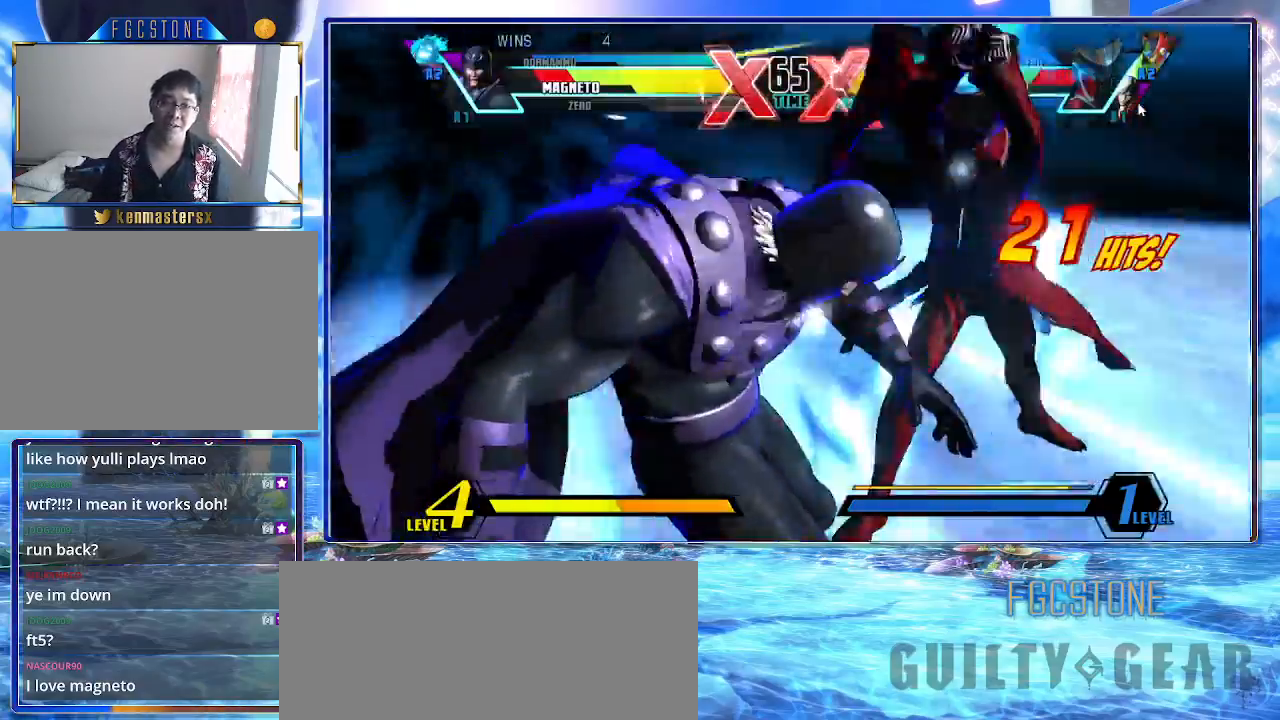
{"buttons": [], "left_stick": "center", "events": [[167, "left_stick", "center"]]}
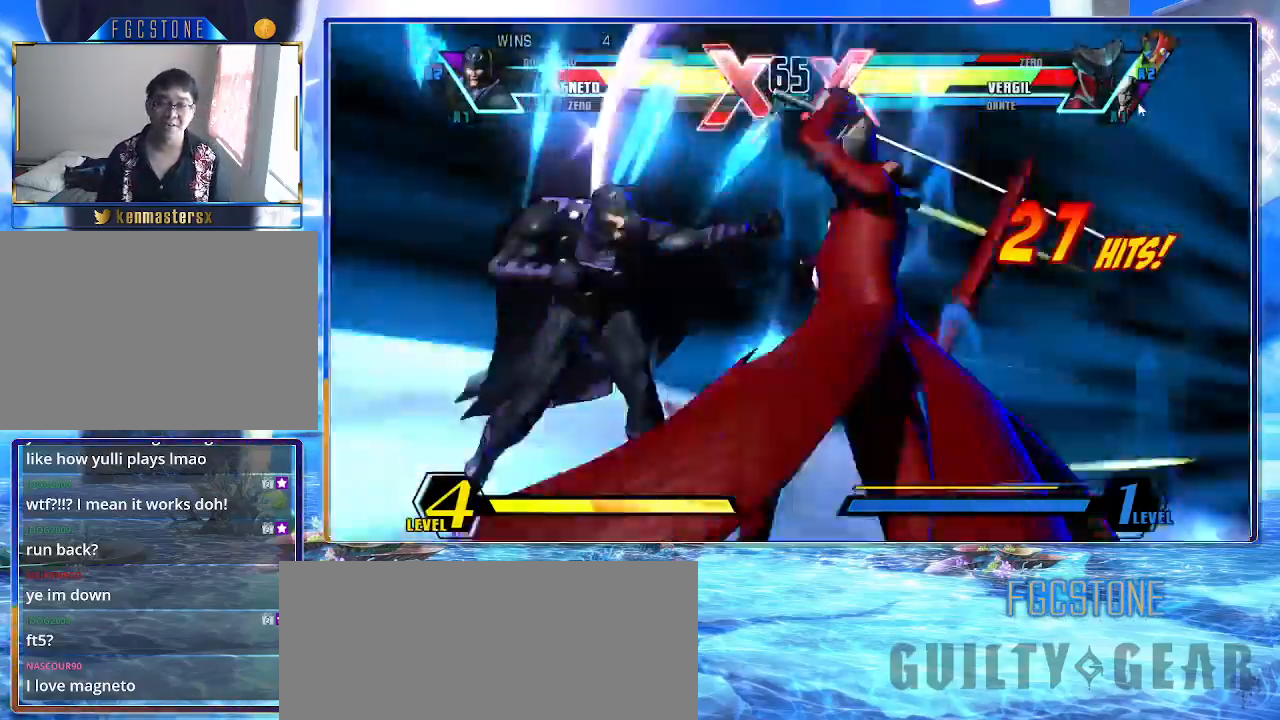
{"buttons": [], "left_stick": "center", "events": []}
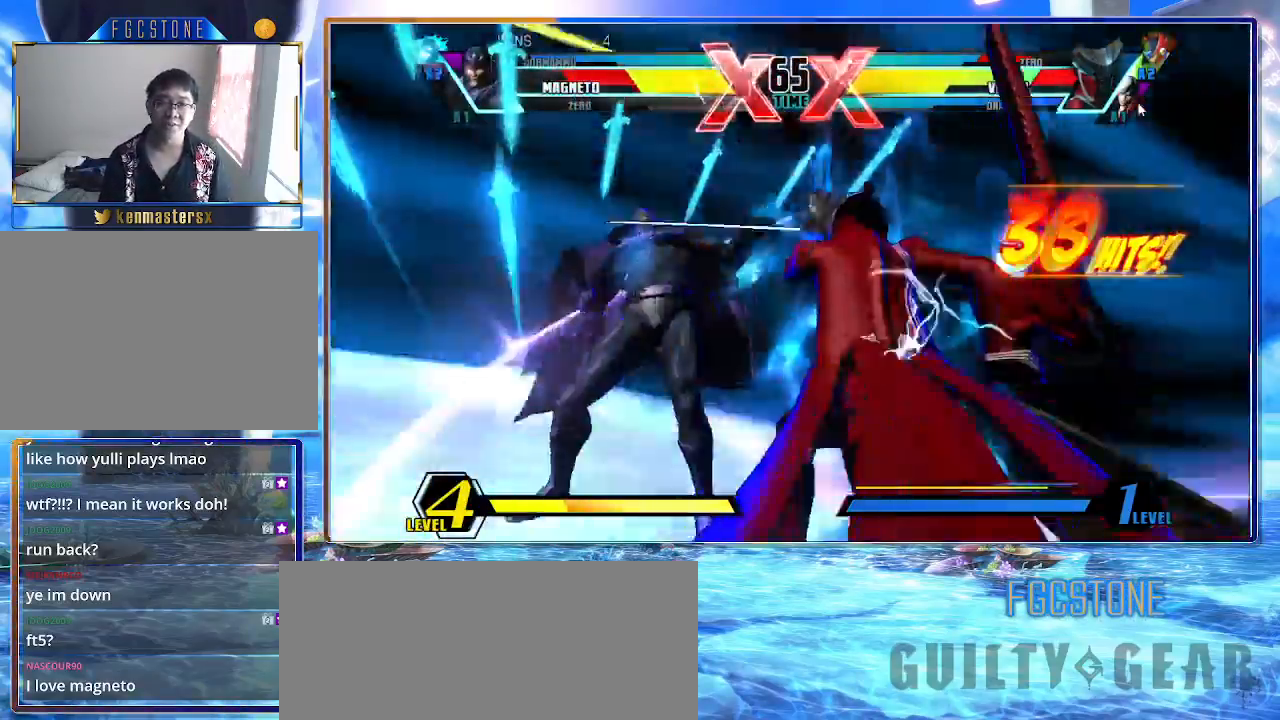
{"buttons": [], "left_stick": "center", "events": []}
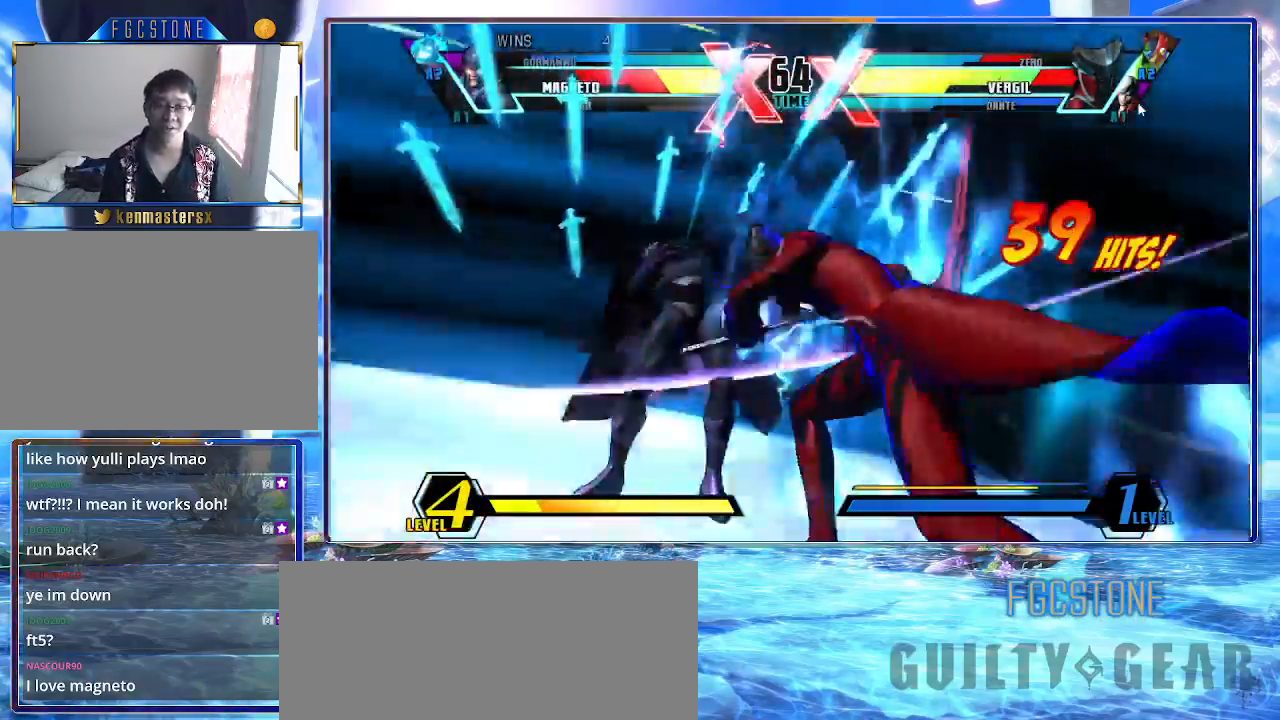
{"buttons": [], "left_stick": "center", "events": []}
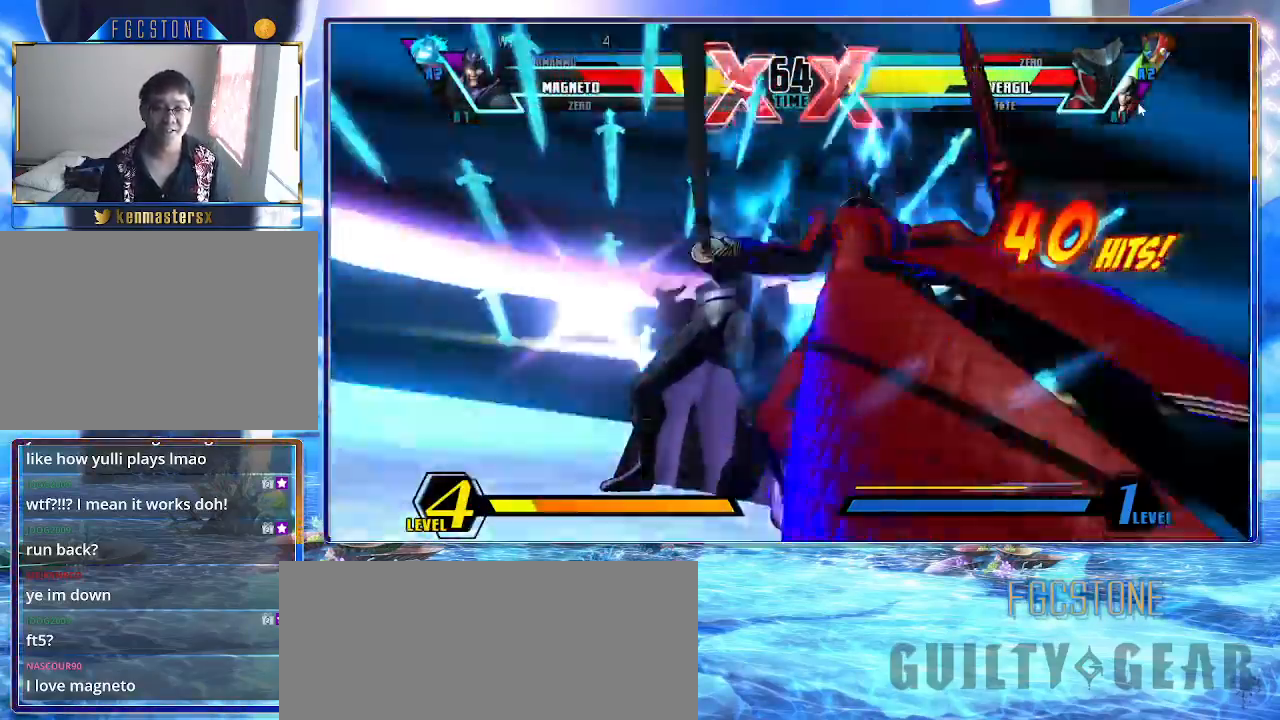
{"buttons": [], "left_stick": "center", "events": []}
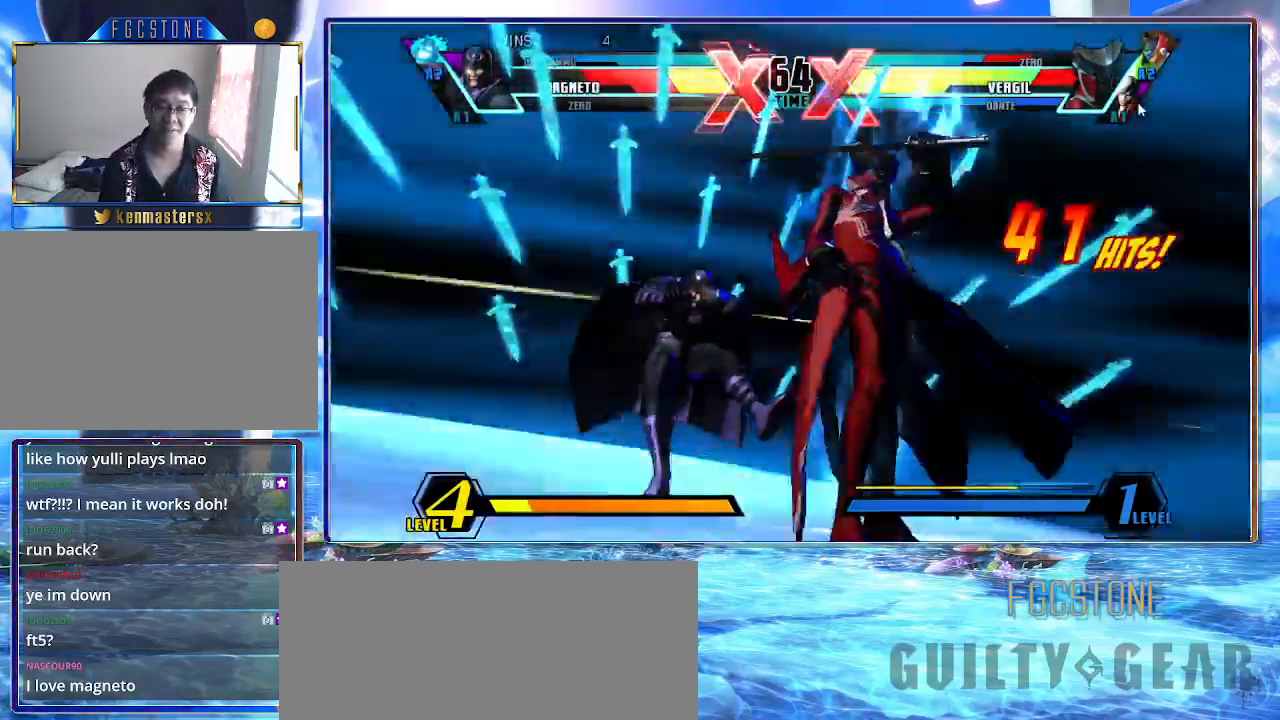
{"buttons": [], "left_stick": "center", "events": []}
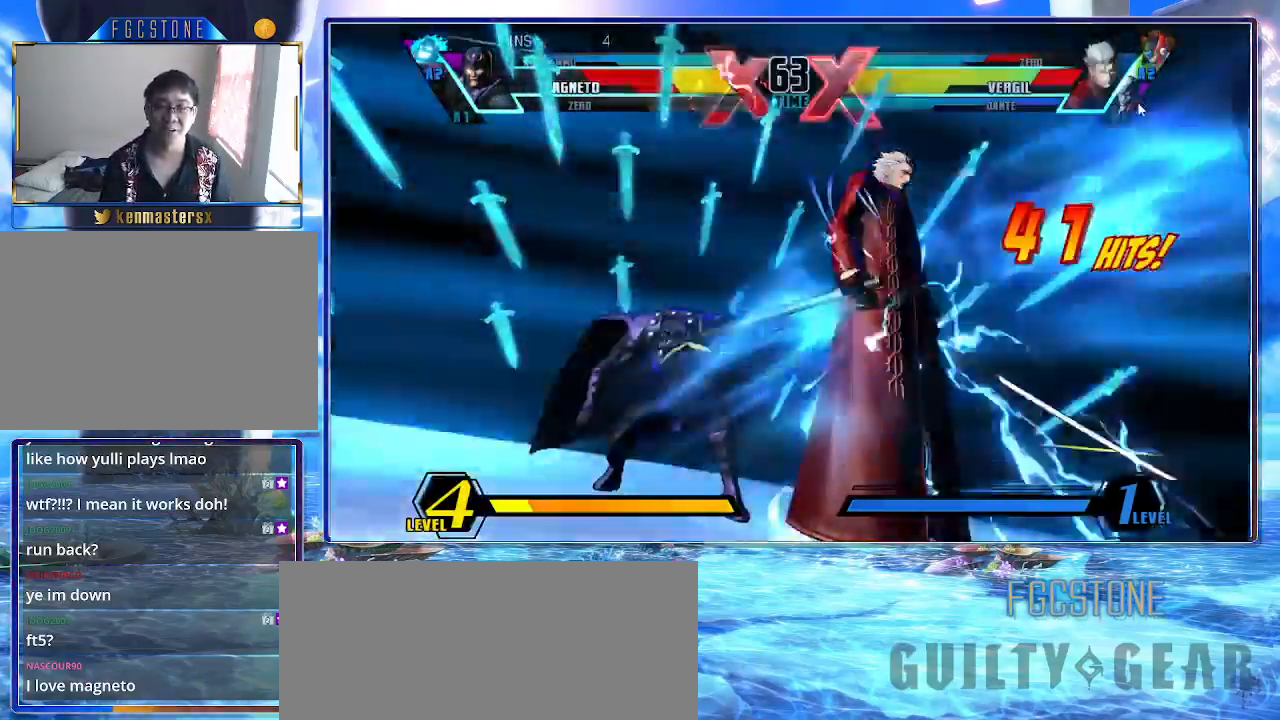
{"buttons": [], "left_stick": "center", "events": []}
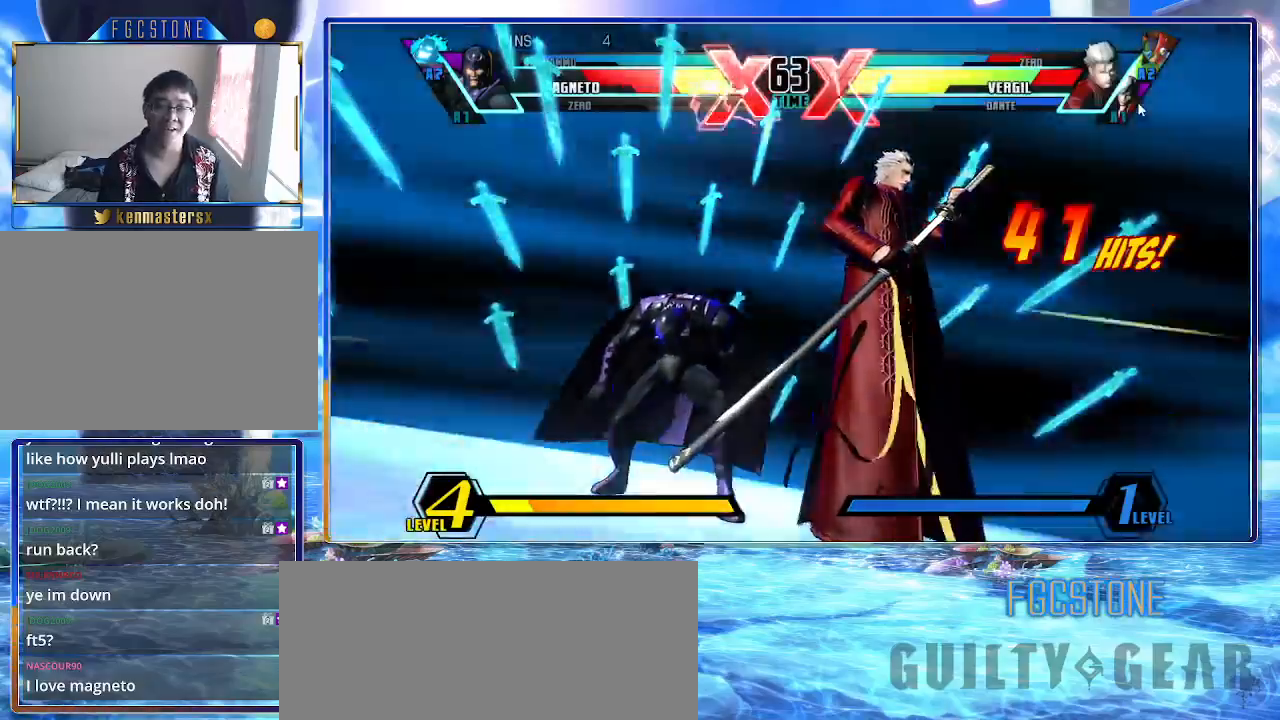
{"buttons": [], "left_stick": "center", "events": []}
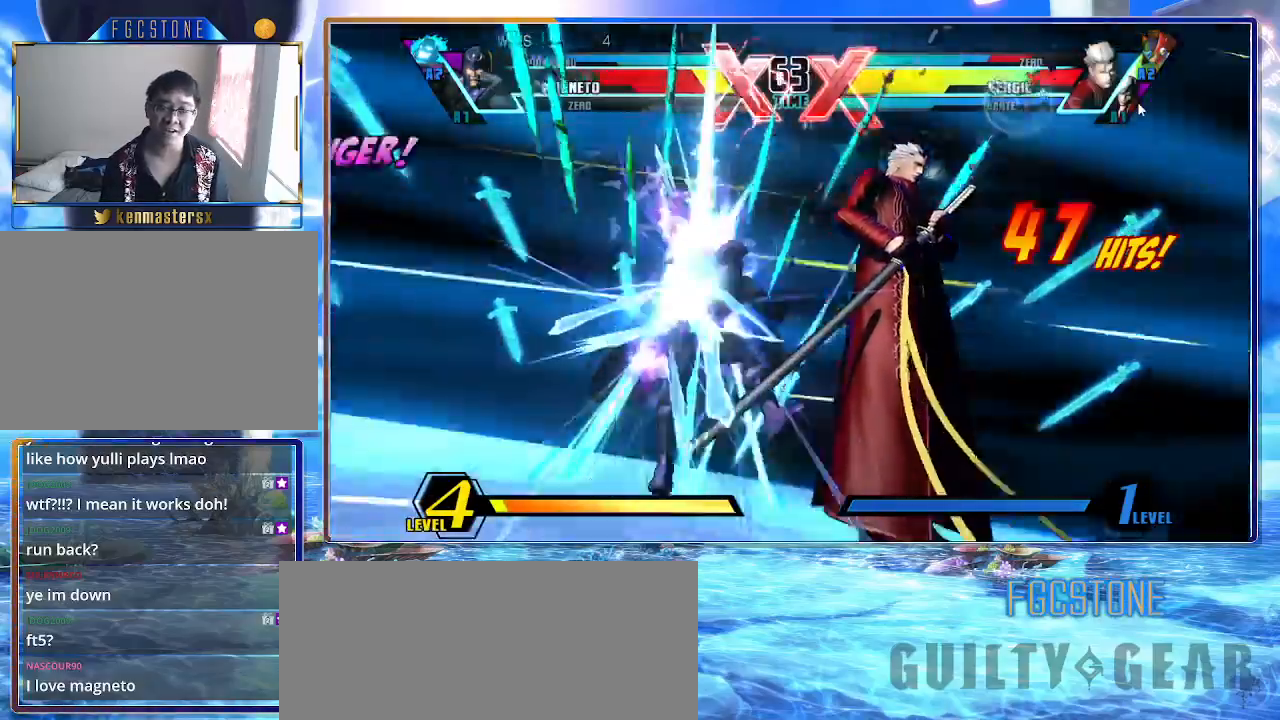
{"buttons": [], "left_stick": "center", "events": []}
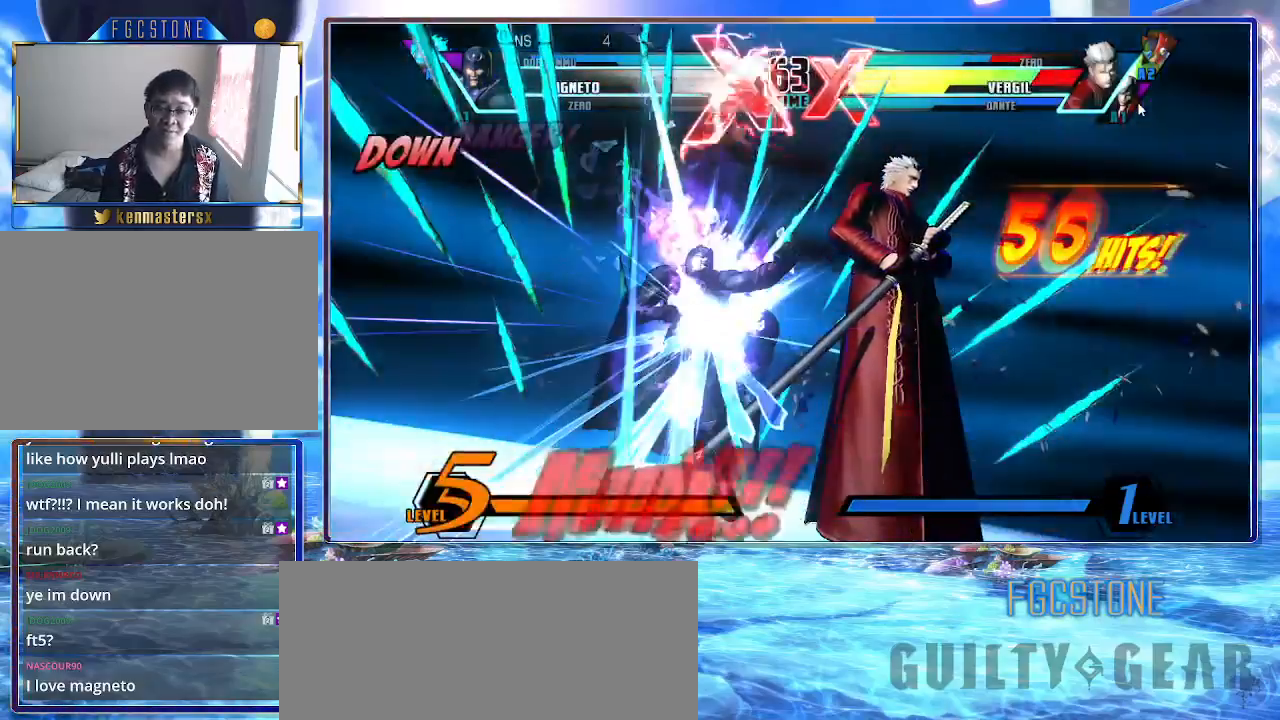
{"buttons": [], "left_stick": "center", "events": []}
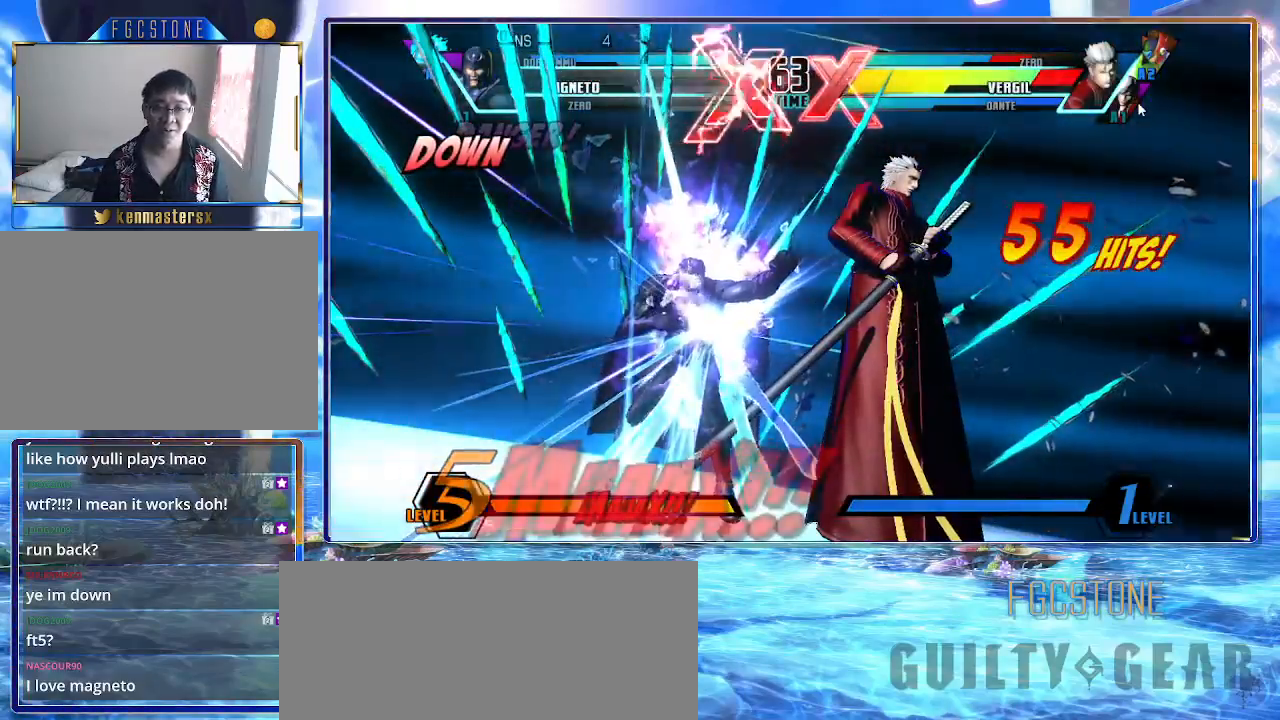
{"buttons": [], "left_stick": "center", "events": [[267, "K", "down"], [400, "K", "up"]]}
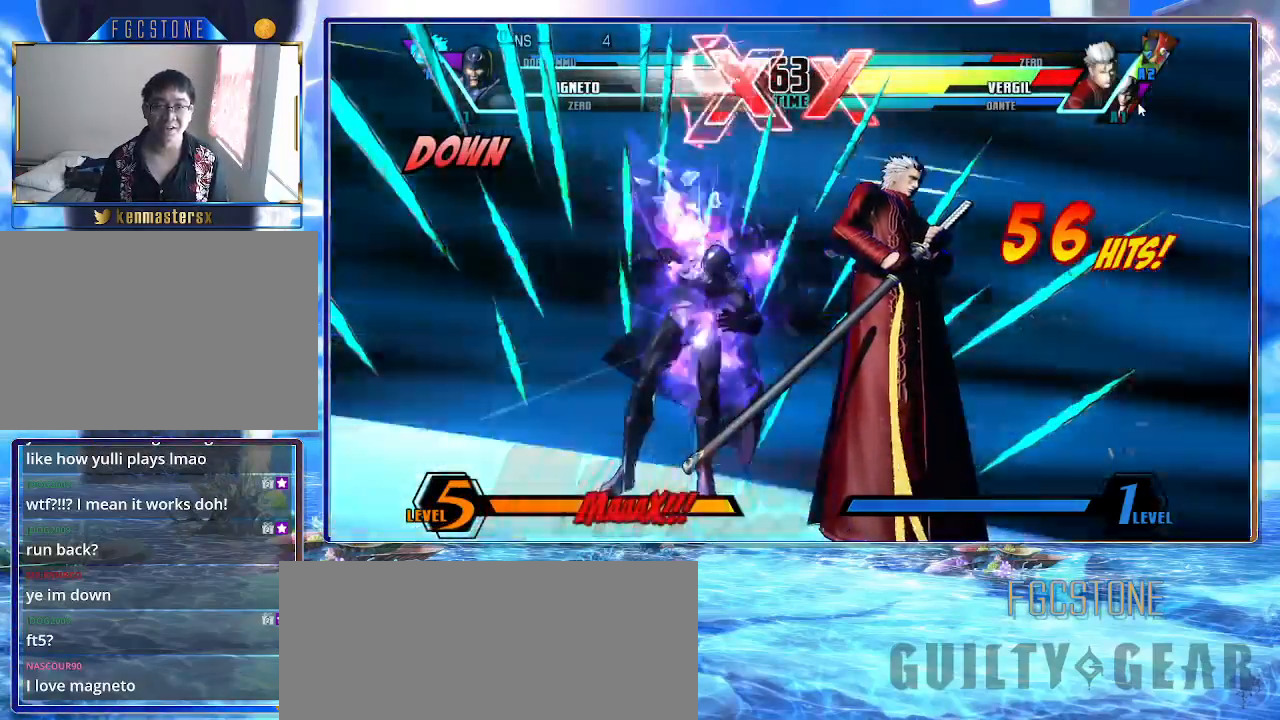
{"buttons": [], "left_stick": "right", "events": [[300, "left_stick", "right"]]}
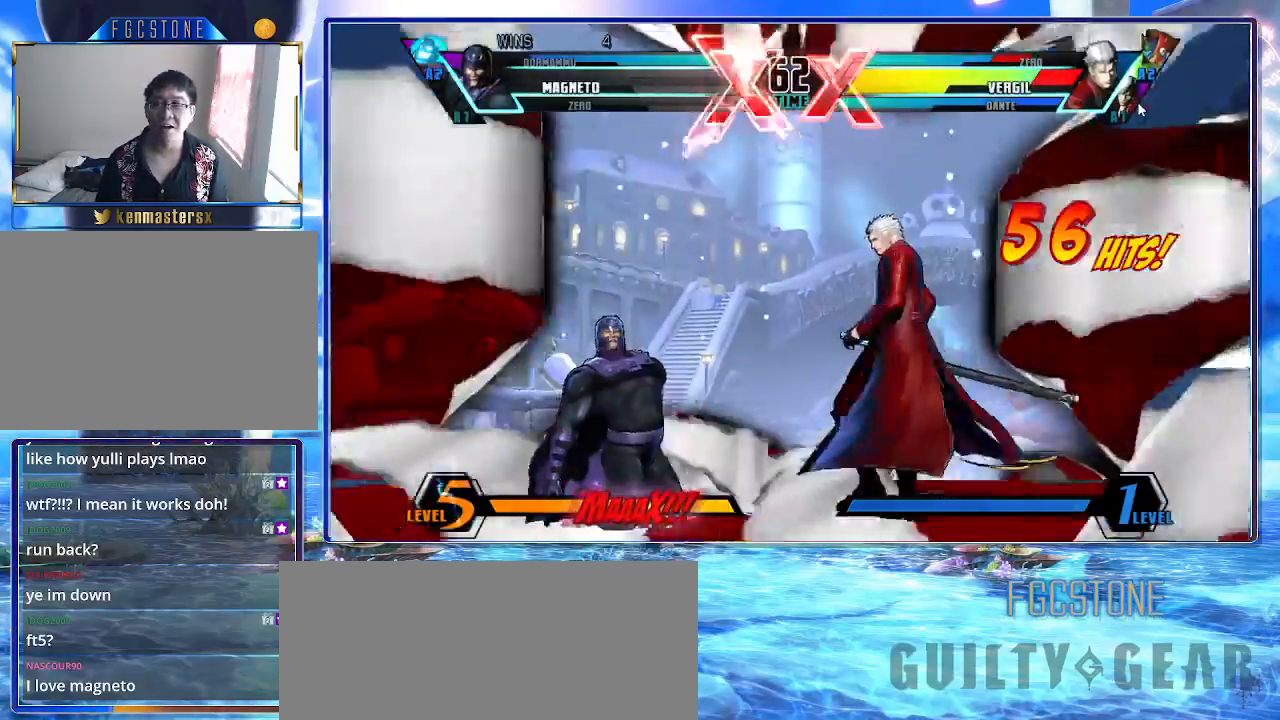
{"buttons": [], "left_stick": "right", "events": []}
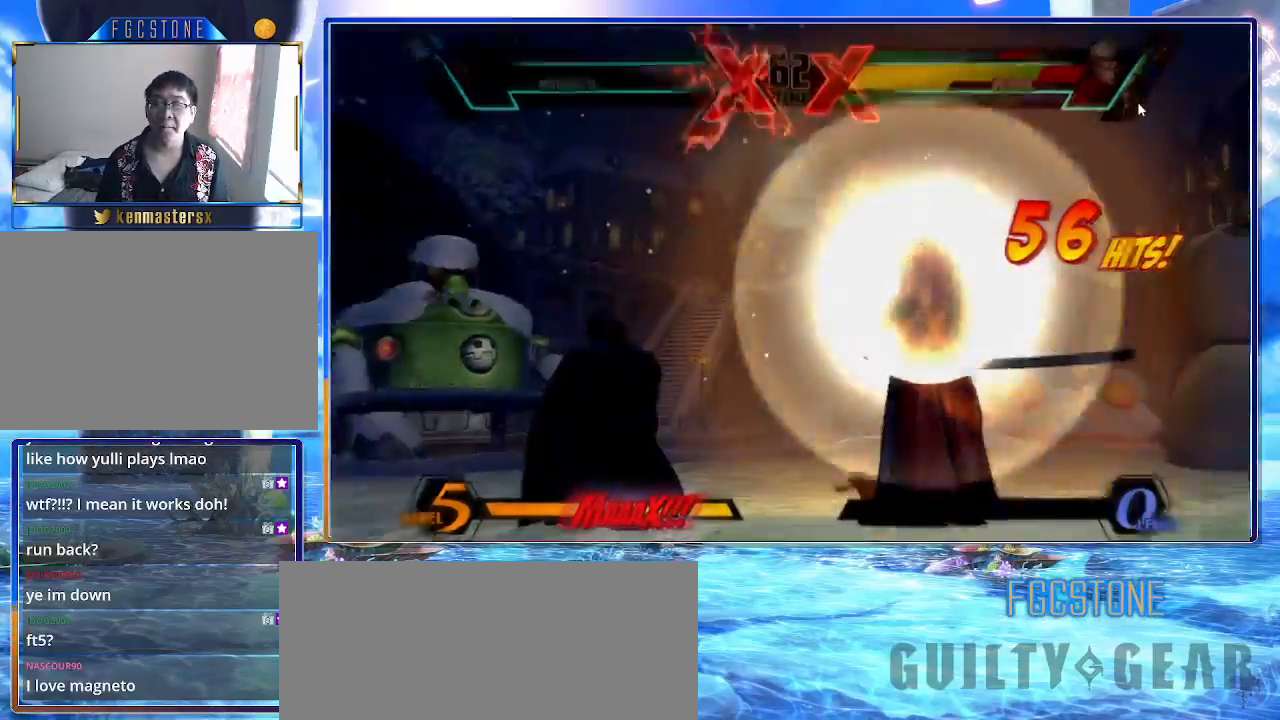
{"buttons": [], "left_stick": "right", "events": []}
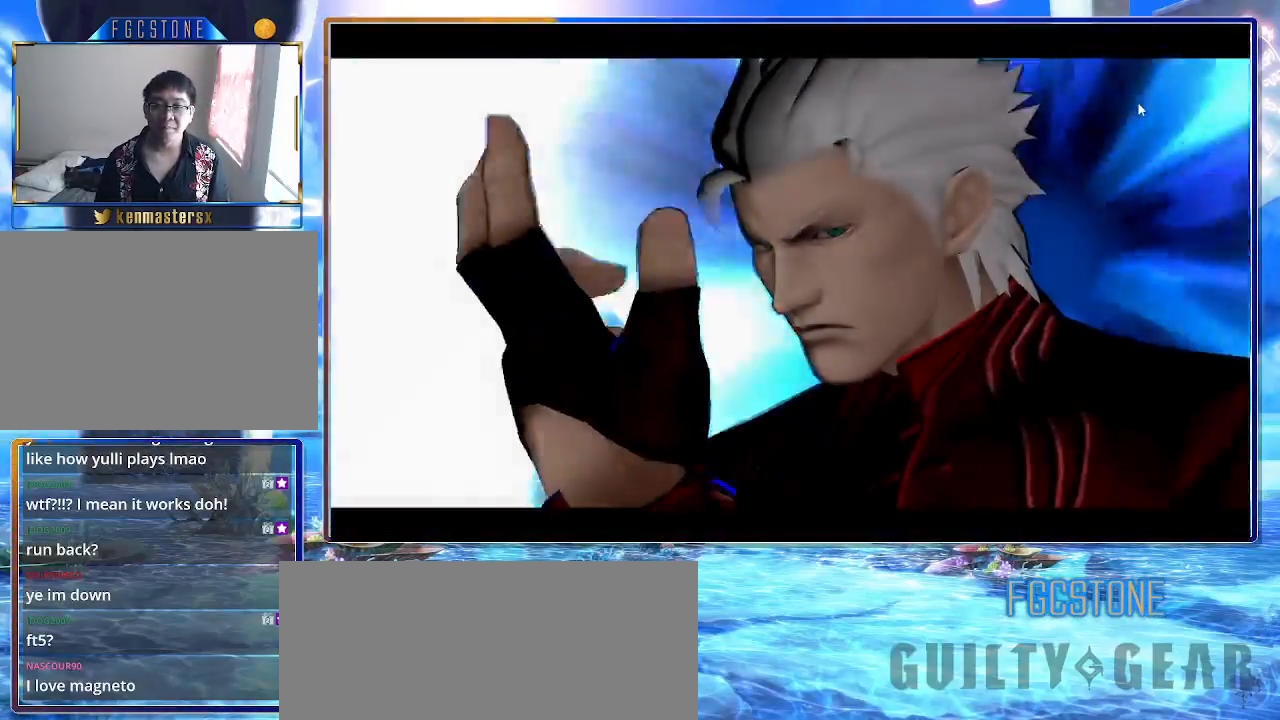
{"buttons": [], "left_stick": "right", "events": []}
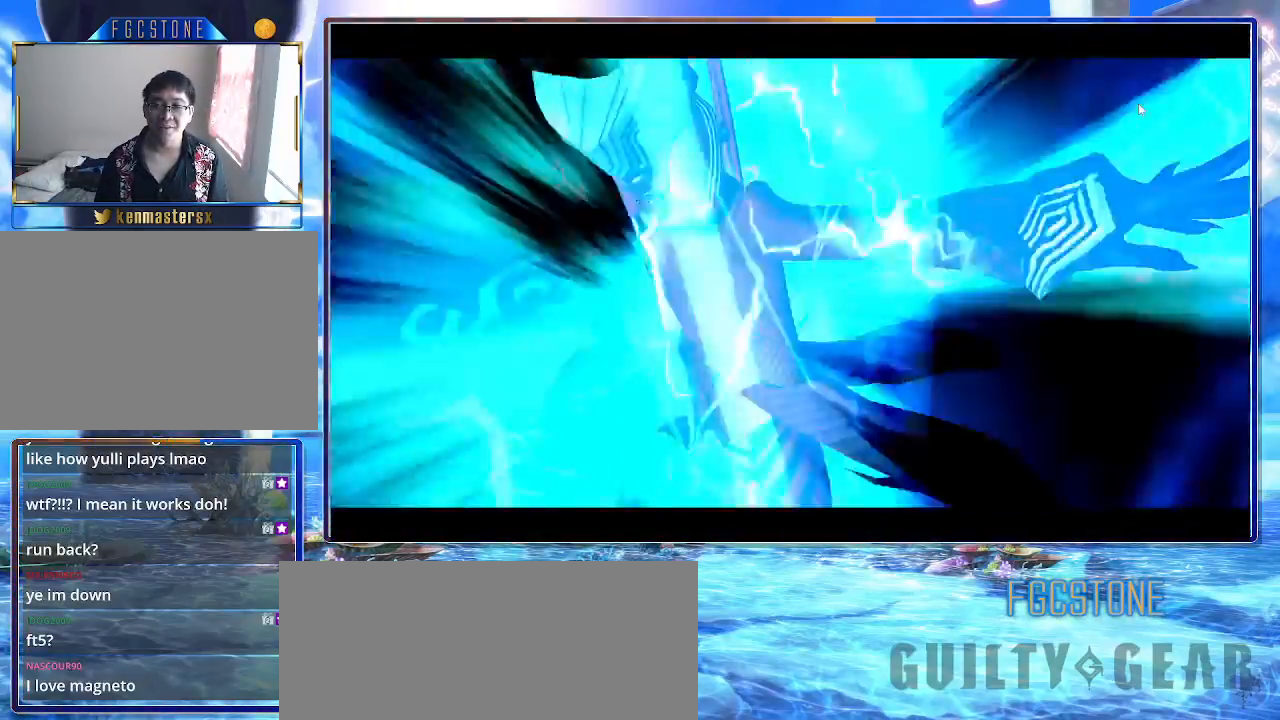
{"buttons": [], "left_stick": "right", "events": []}
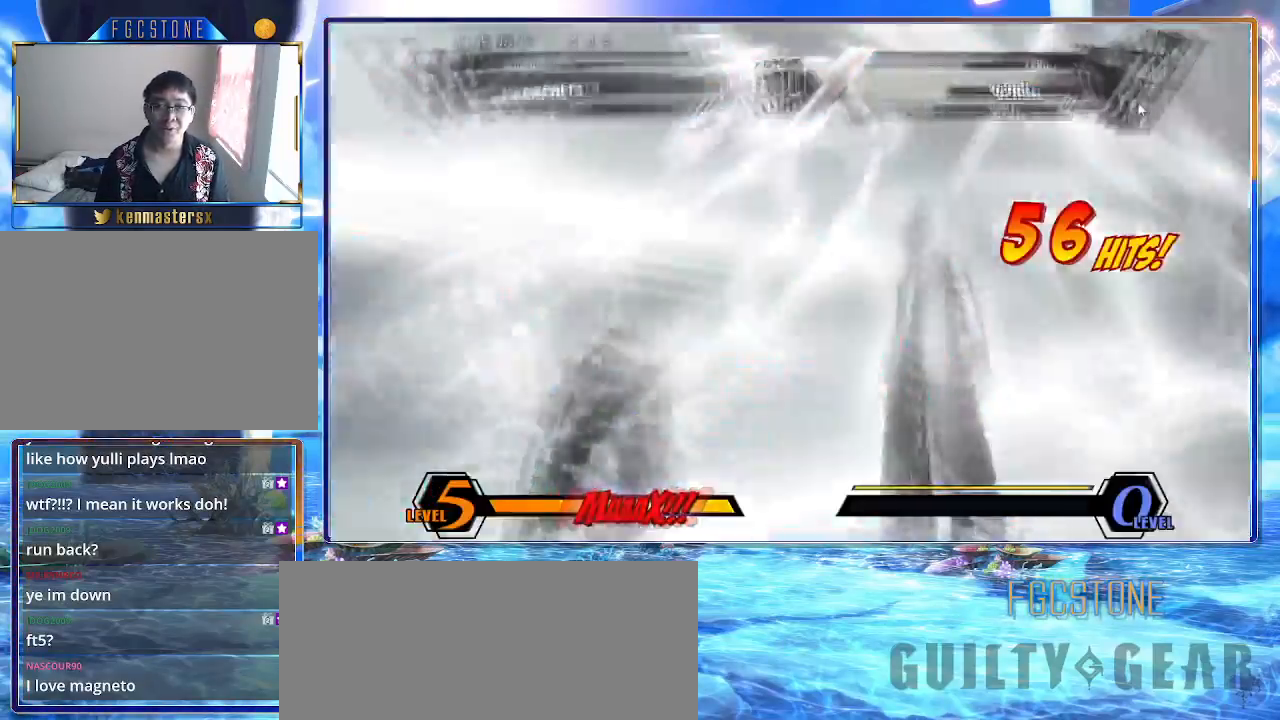
{"buttons": [], "left_stick": "left", "events": [[83, "left_stick", "left"]]}
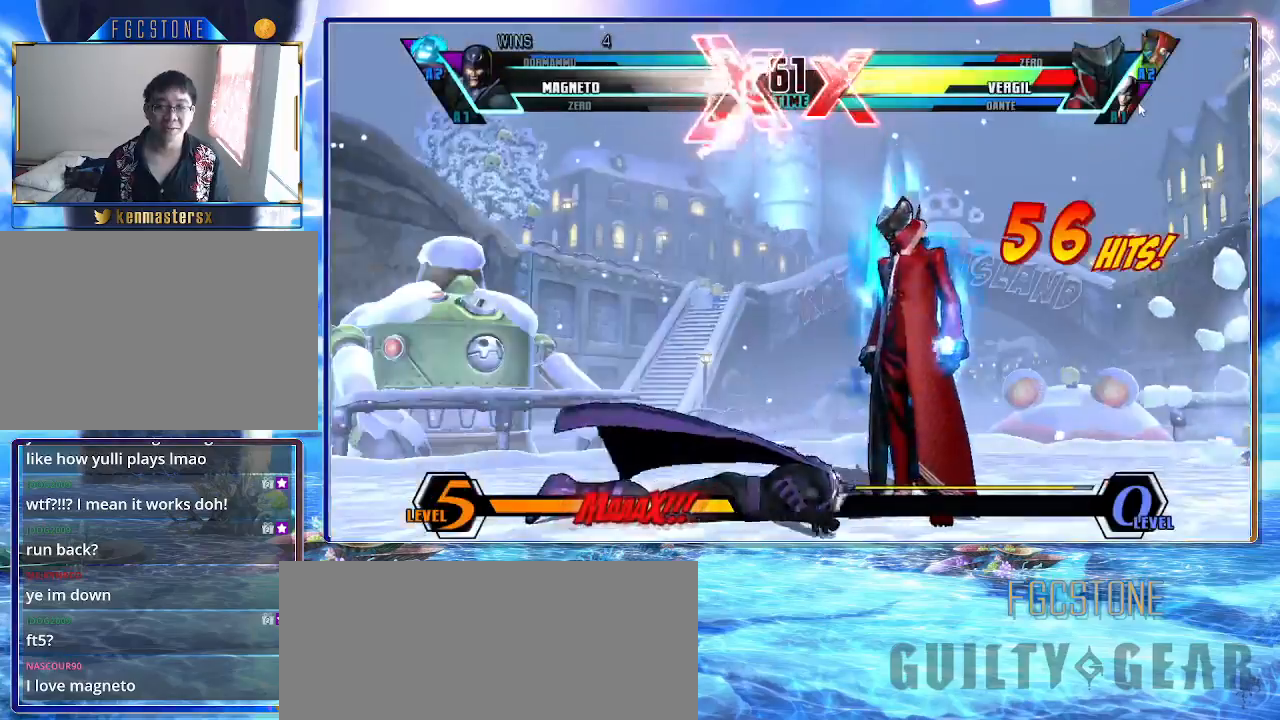
{"buttons": [], "left_stick": "left", "events": []}
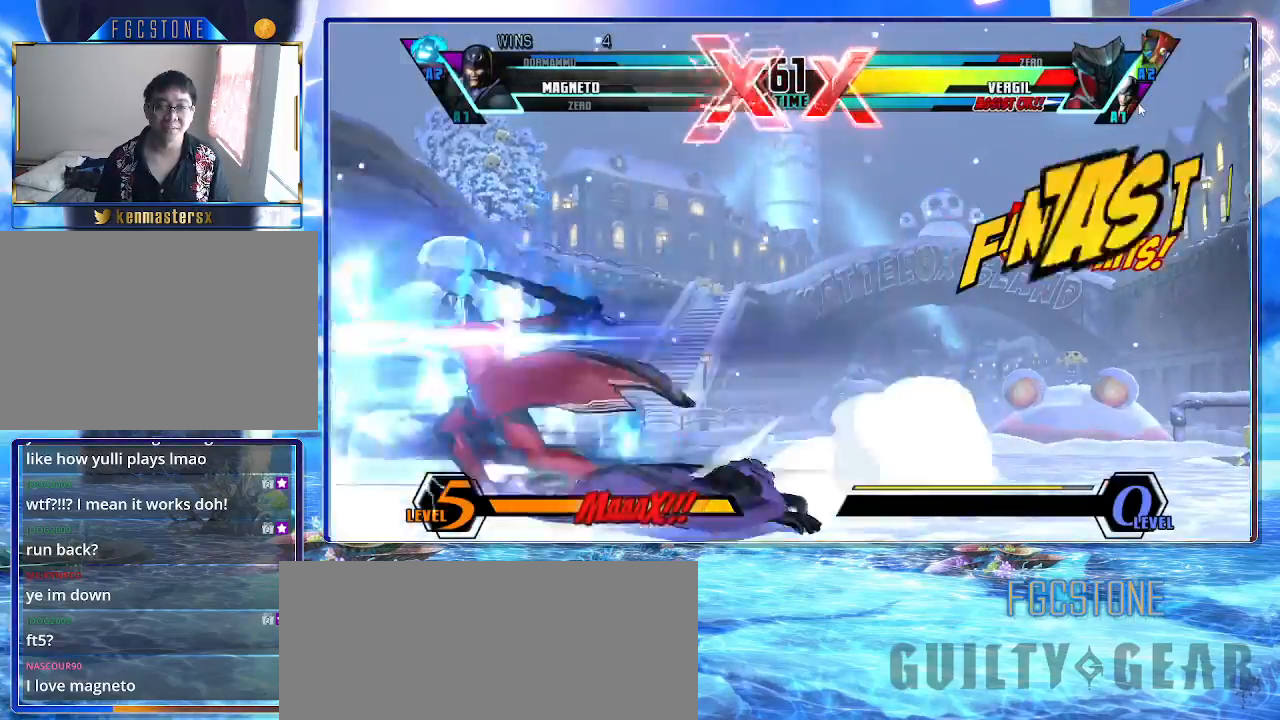
{"buttons": [], "left_stick": "center", "events": [[500, "left_stick", "center"]]}
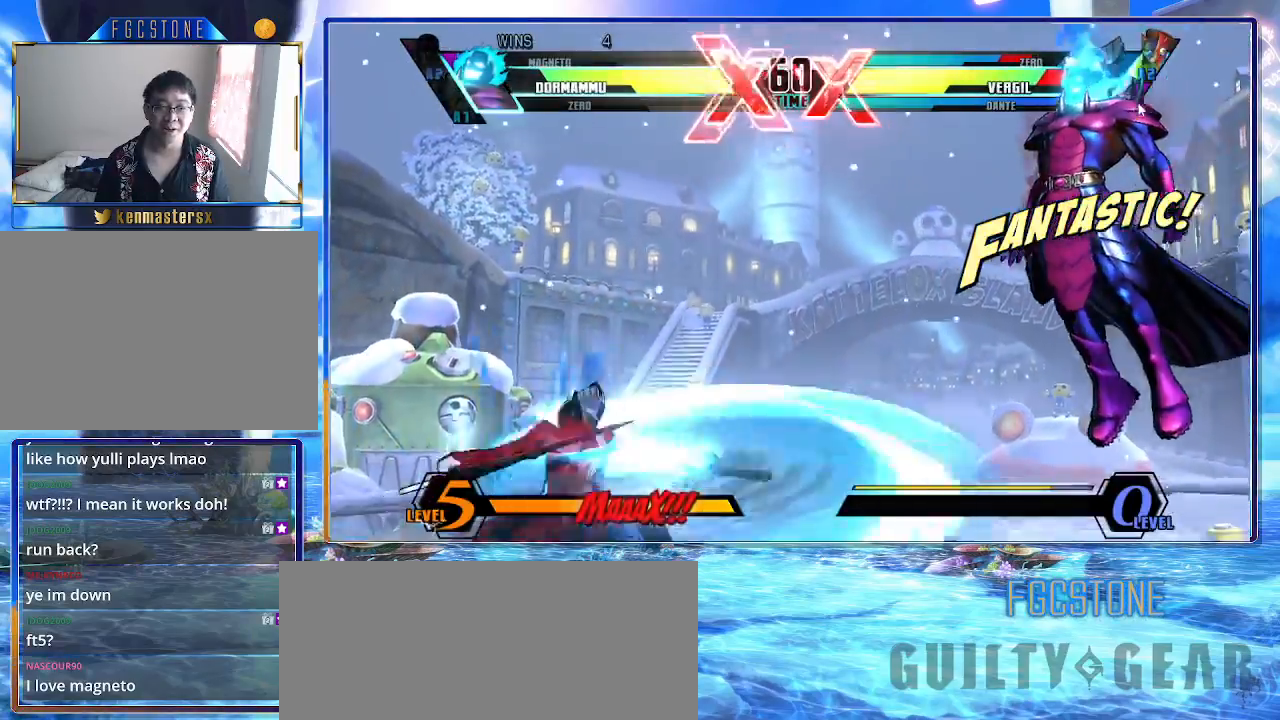
{"buttons": [], "left_stick": "down-right", "events": [[17, "left_stick", "right"], [183, "left_stick", "down-right"]]}
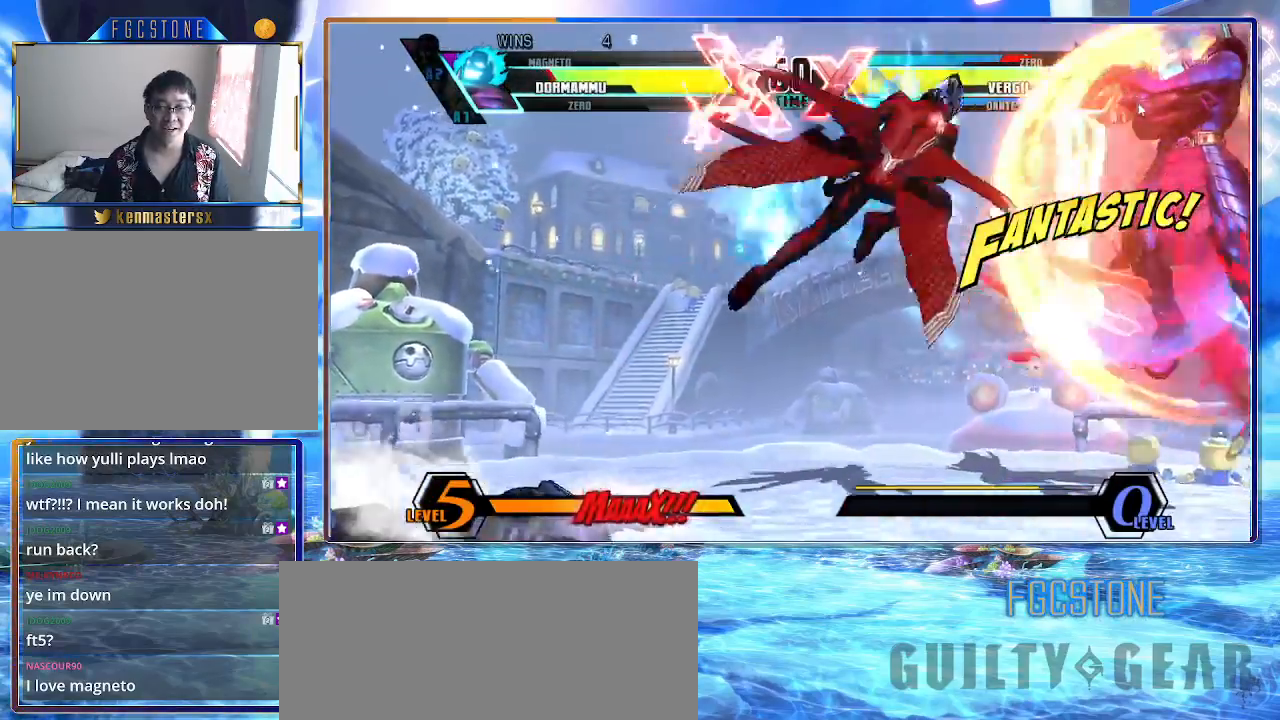
{"buttons": [], "left_stick": "down-right", "events": [[150, "left_stick", "right"], [450, "left_stick", "down-right"]]}
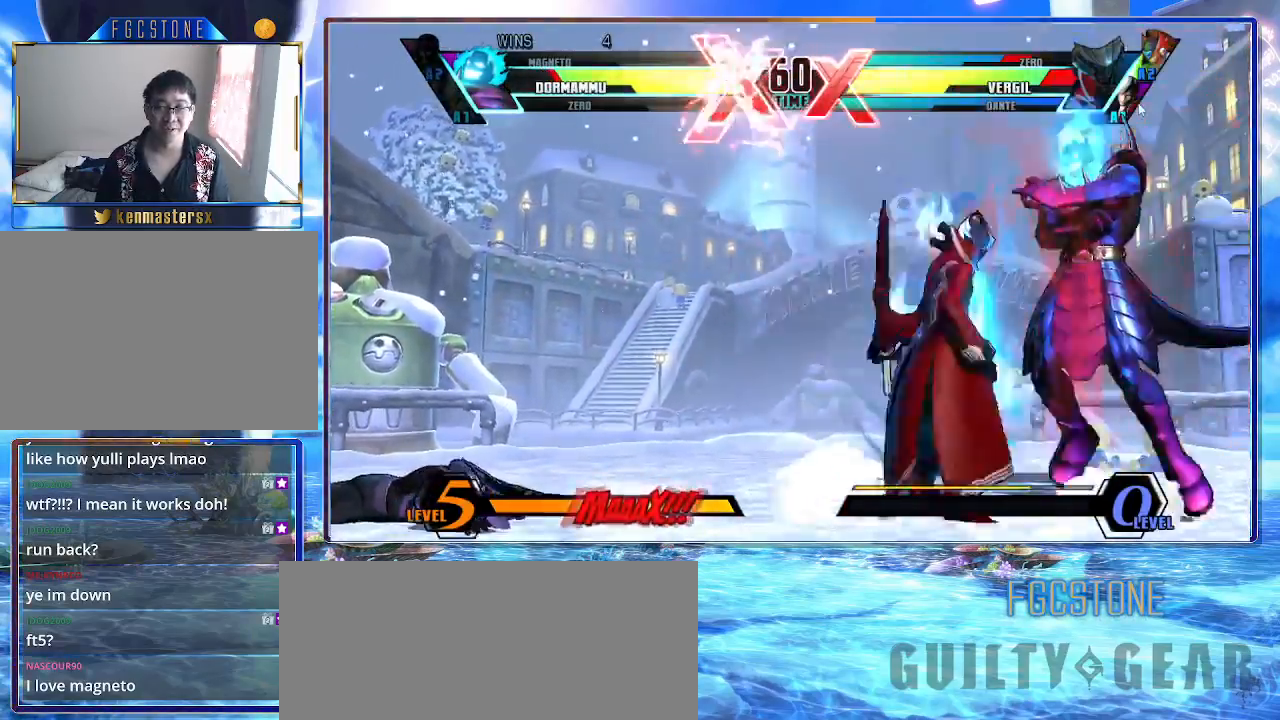
{"buttons": ["HS", "K", "P", "S"], "left_stick": "down-right", "events": [[467, "HS", "down"], [467, "K", "down"], [467, "P", "down"], [467, "S", "down"]]}